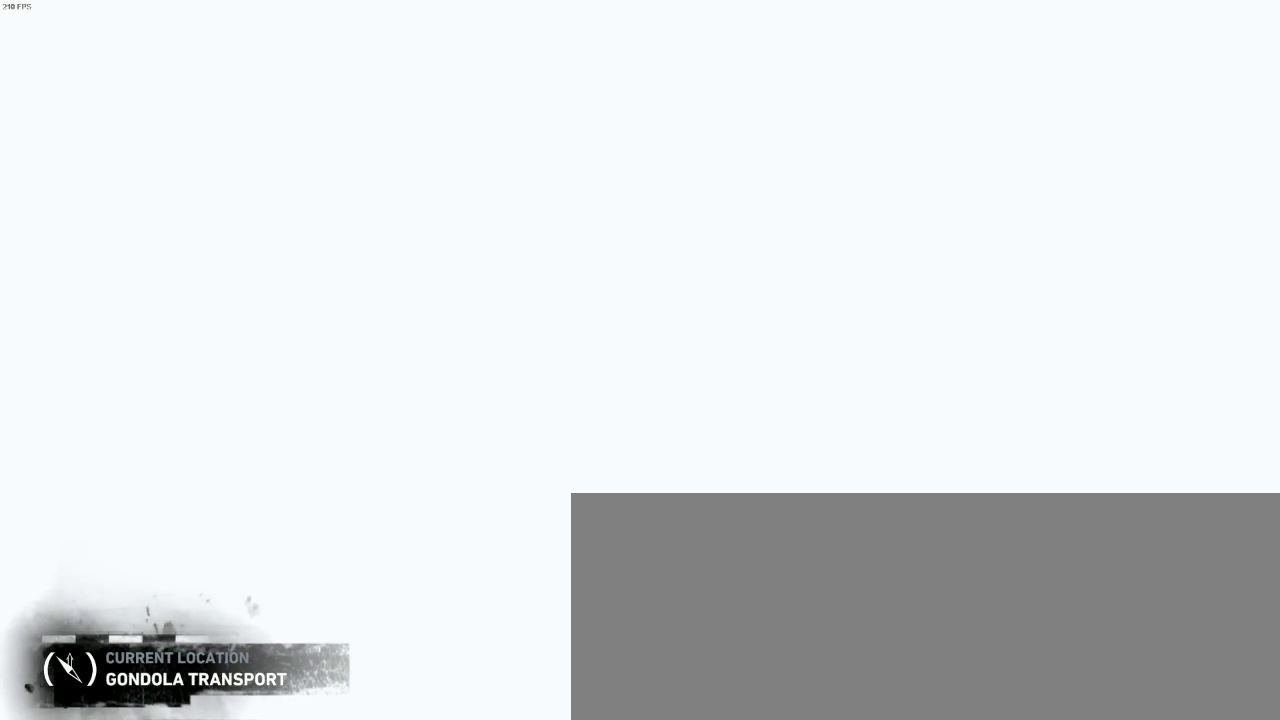
Gameplay with keyboard and mouse; each line is a JSON object with the keys and mouse buttons held at the frame after it. "events" lists presses ("down") and releases ("up") of "1", "2", "3", "4", "5", "6", "7", "a", "alt", "b", "c", "ctrl", "d", "e", "escape", "f", "g", "h", "q", "r", "s", "shift", "space", "t", "tilde", "v", "w", "x", "y", "z", "mouse_left", "mouse_middle", "mouse_right", "mouse_mb4", "mouse_mb5", "mouse_wheel_up" and "mouse_wheel_down" between this image and that frame as [ms after this image, input, new state], when the widget could be followed in between. "mouse_left", "mouse_middle", "mouse_right", "mouse_mb4", "mouse_mb5", "mouse_wheel_up", "mouse_wheel_down" = the "left", "middle", "right", "mb4", "mb5", "wheel_up", "wheel_down" buttons of the "mouse" list. No other keys are recorded. Not read: mouse_move.
{"keys": [], "mouse": [], "events": [[267, "escape", "down"], [367, "escape", "up"]]}
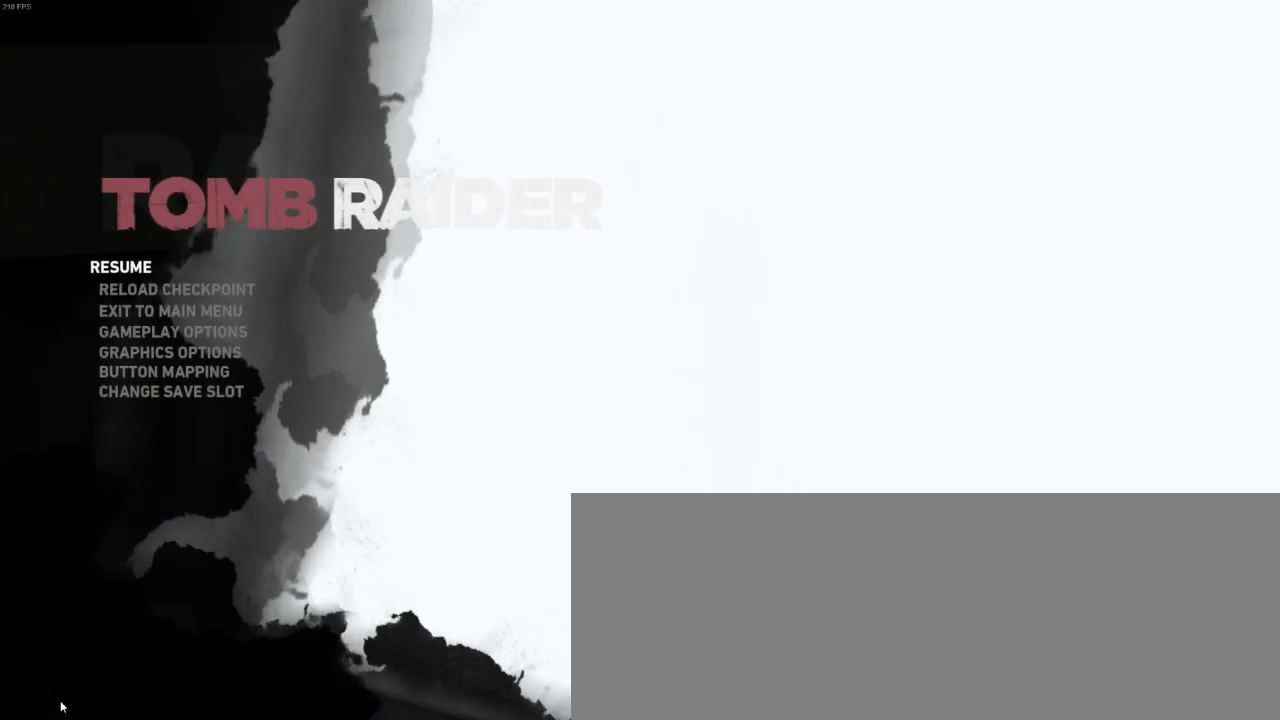
{"keys": [], "mouse": [], "events": []}
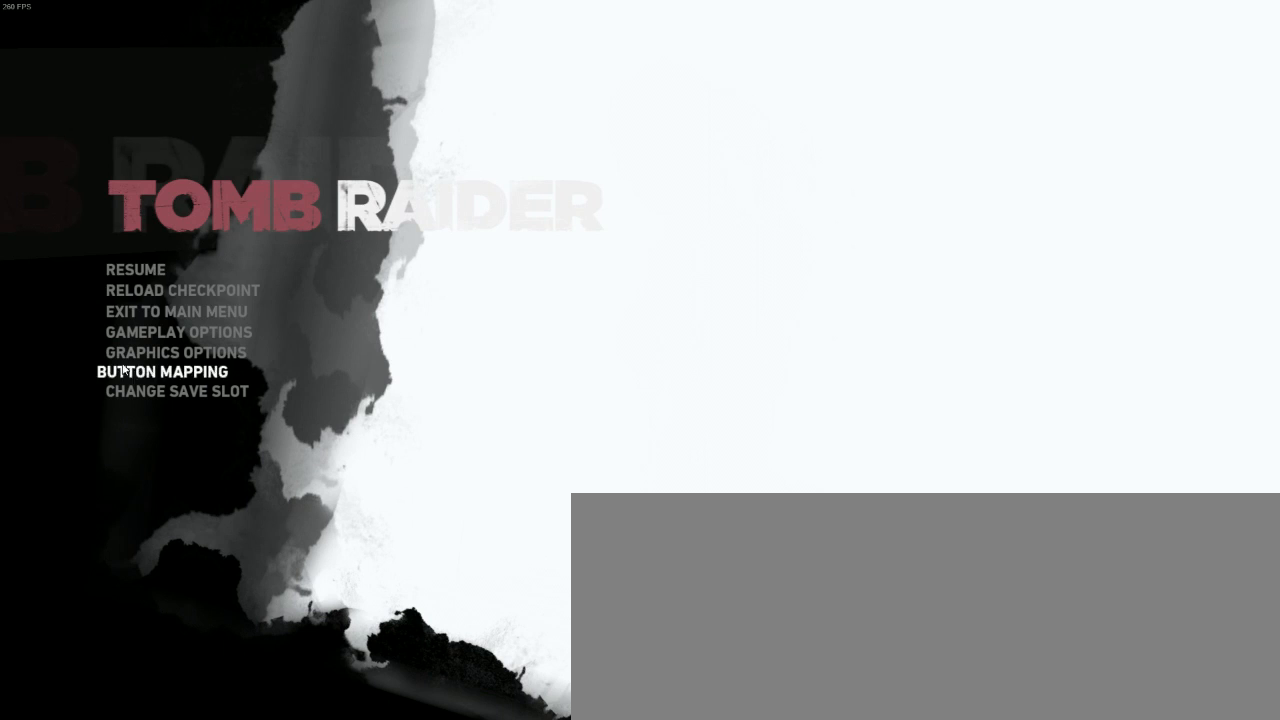
{"keys": [], "mouse": [], "events": [[467, "mouse_left", "down"], [500, "mouse_left", "up"]]}
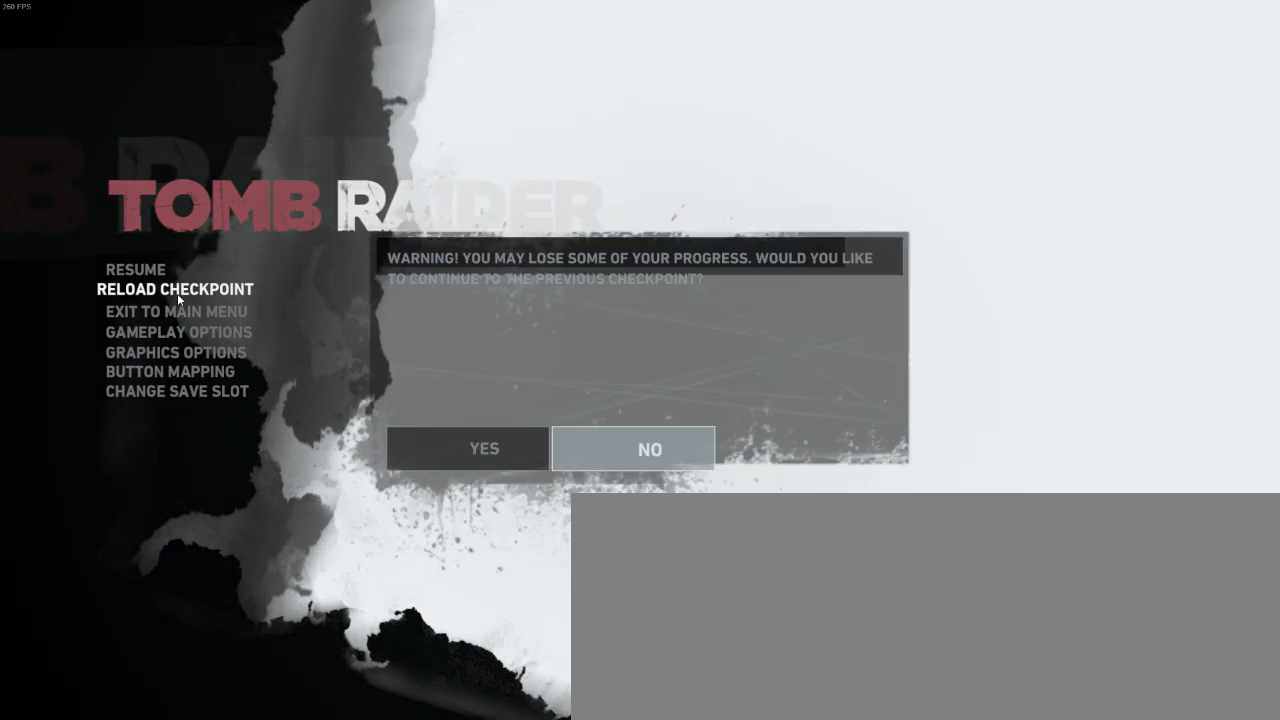
{"keys": [], "mouse": [], "events": []}
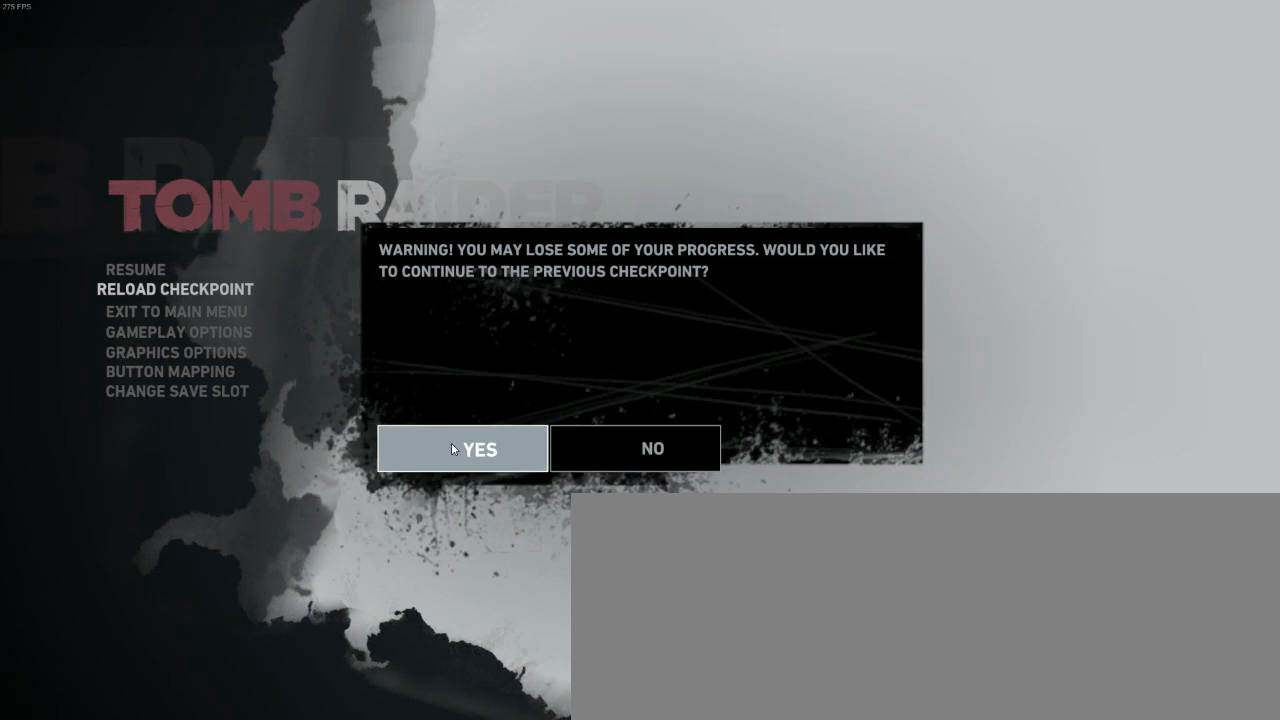
{"keys": [], "mouse": [], "events": [[67, "mouse_left", "down"], [134, "mouse_left", "up"]]}
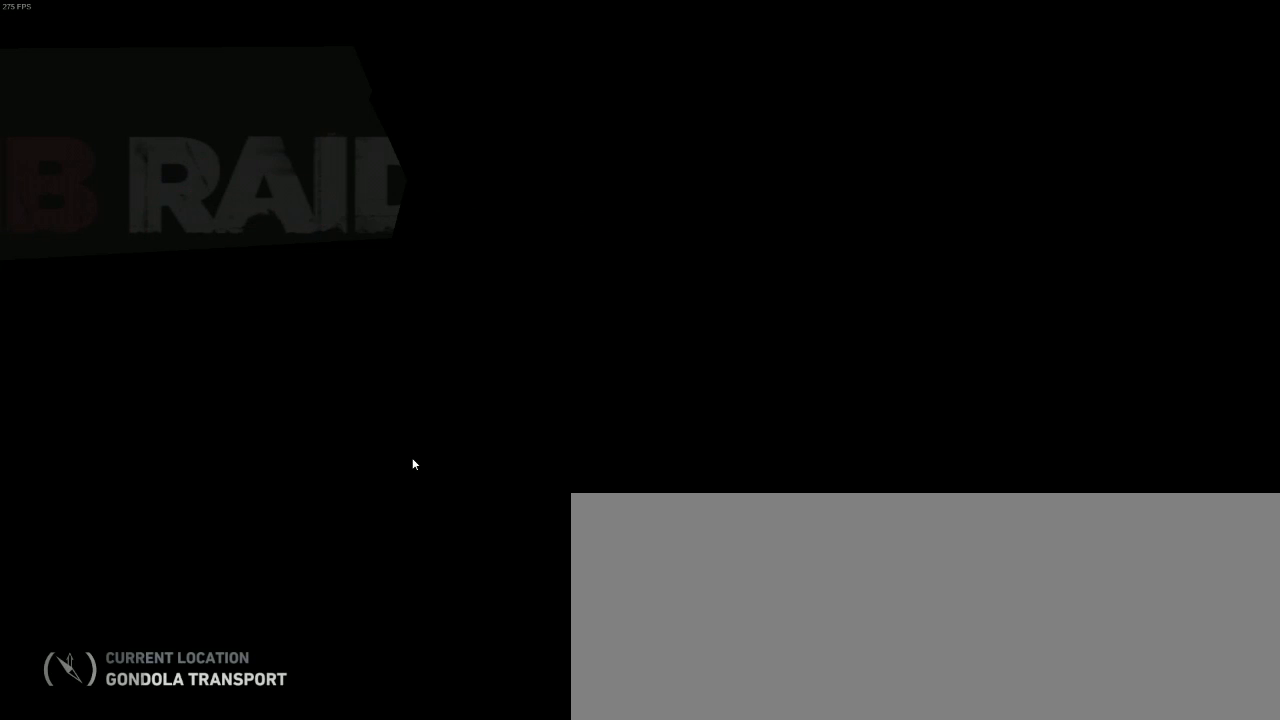
{"keys": ["q"], "mouse": [], "events": [[267, "q", "down"]]}
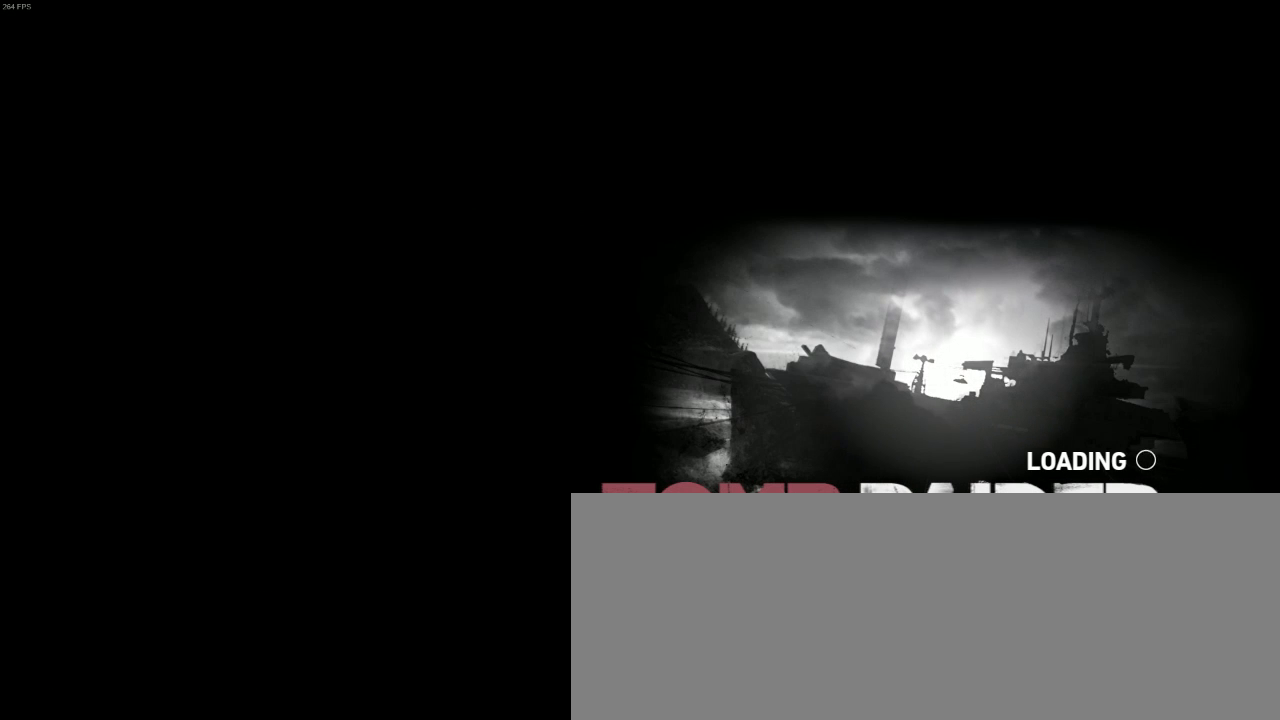
{"keys": ["q"], "mouse": [], "events": []}
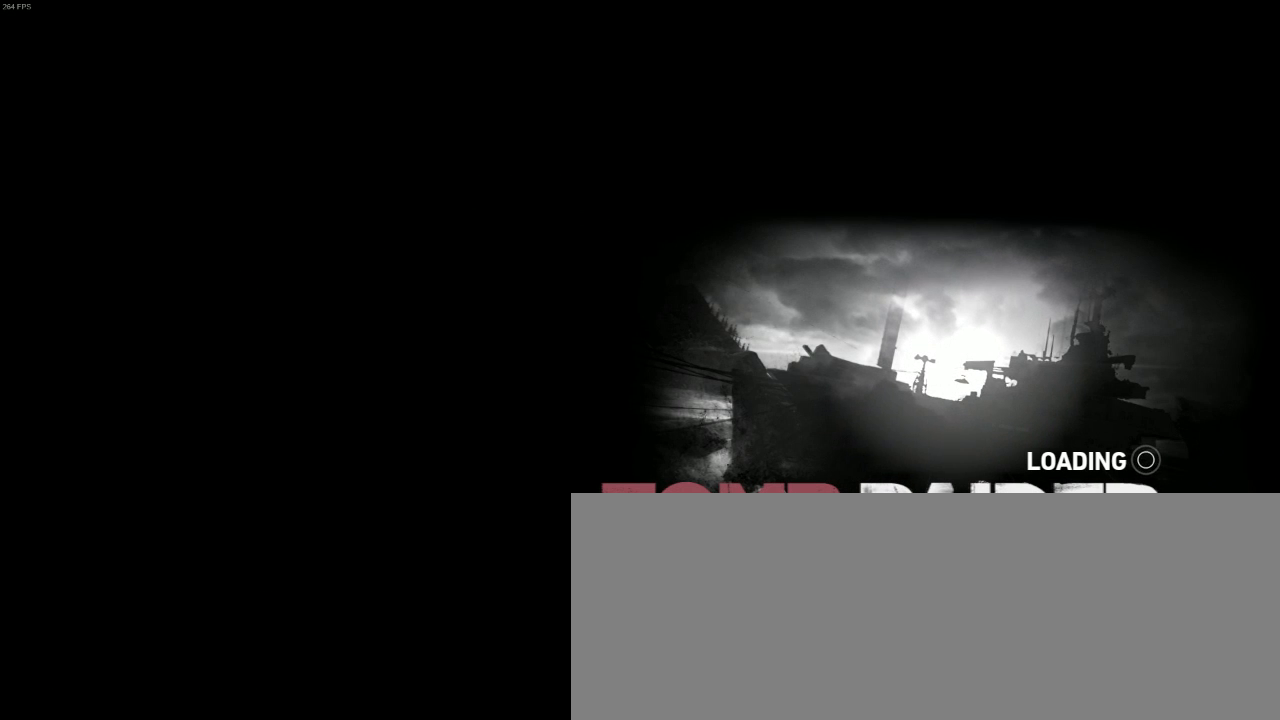
{"keys": ["q"], "mouse": [], "events": []}
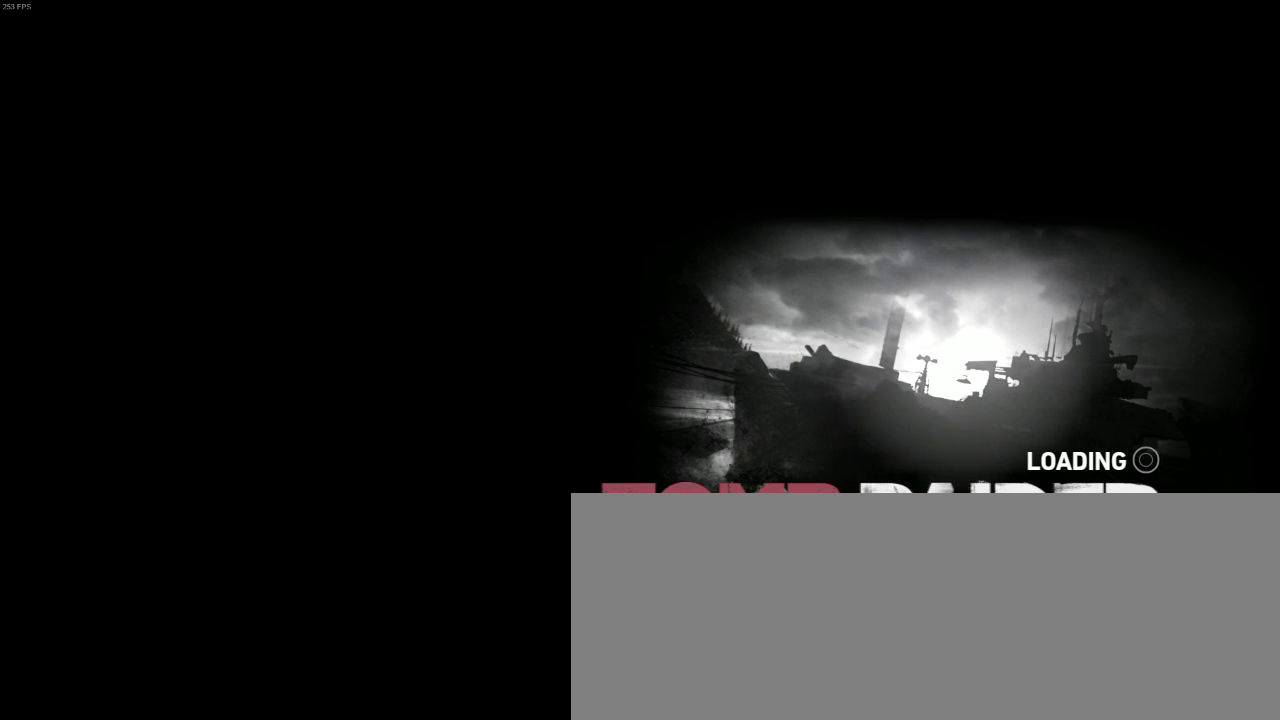
{"keys": ["q"], "mouse": [], "events": []}
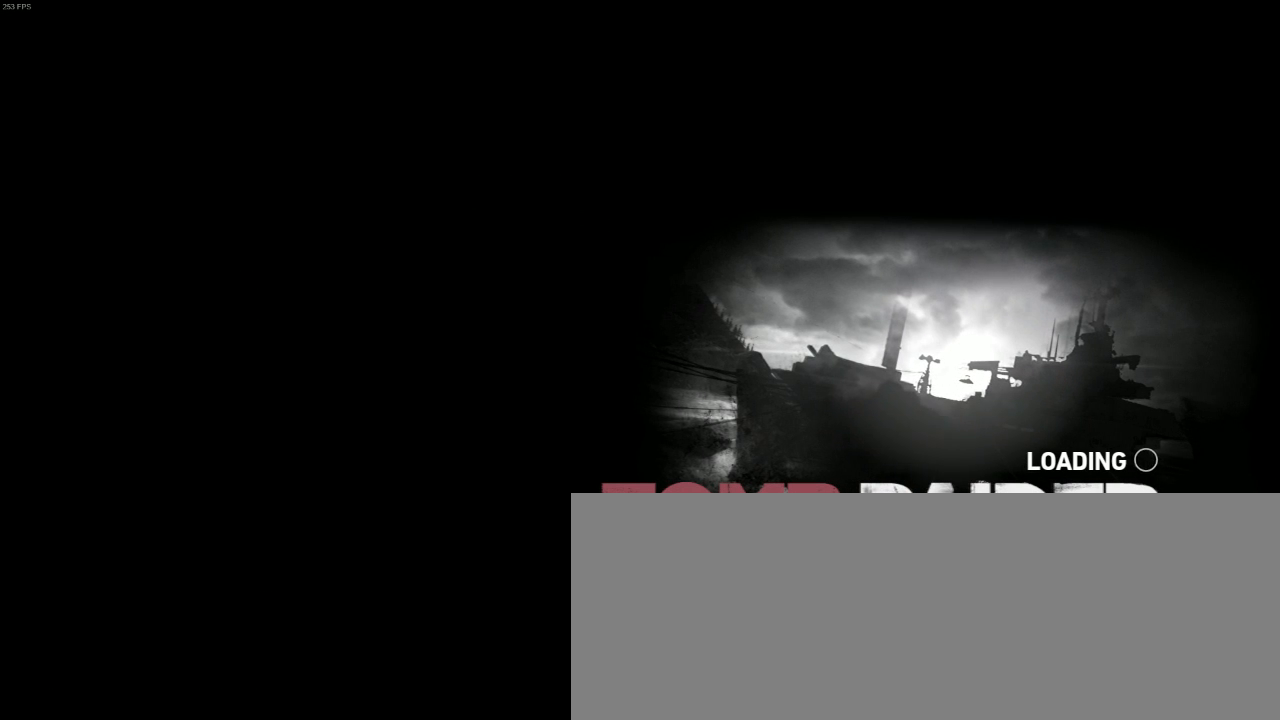
{"keys": ["q"], "mouse": [], "events": []}
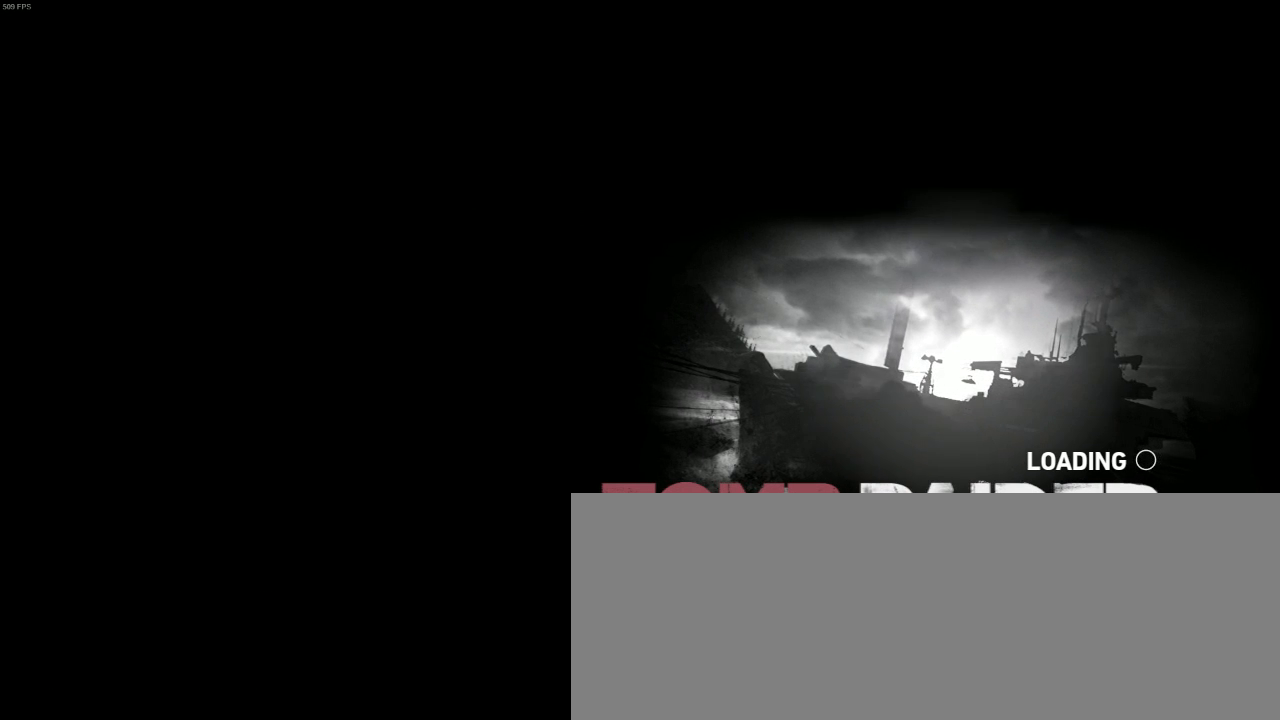
{"keys": ["q"], "mouse": [], "events": []}
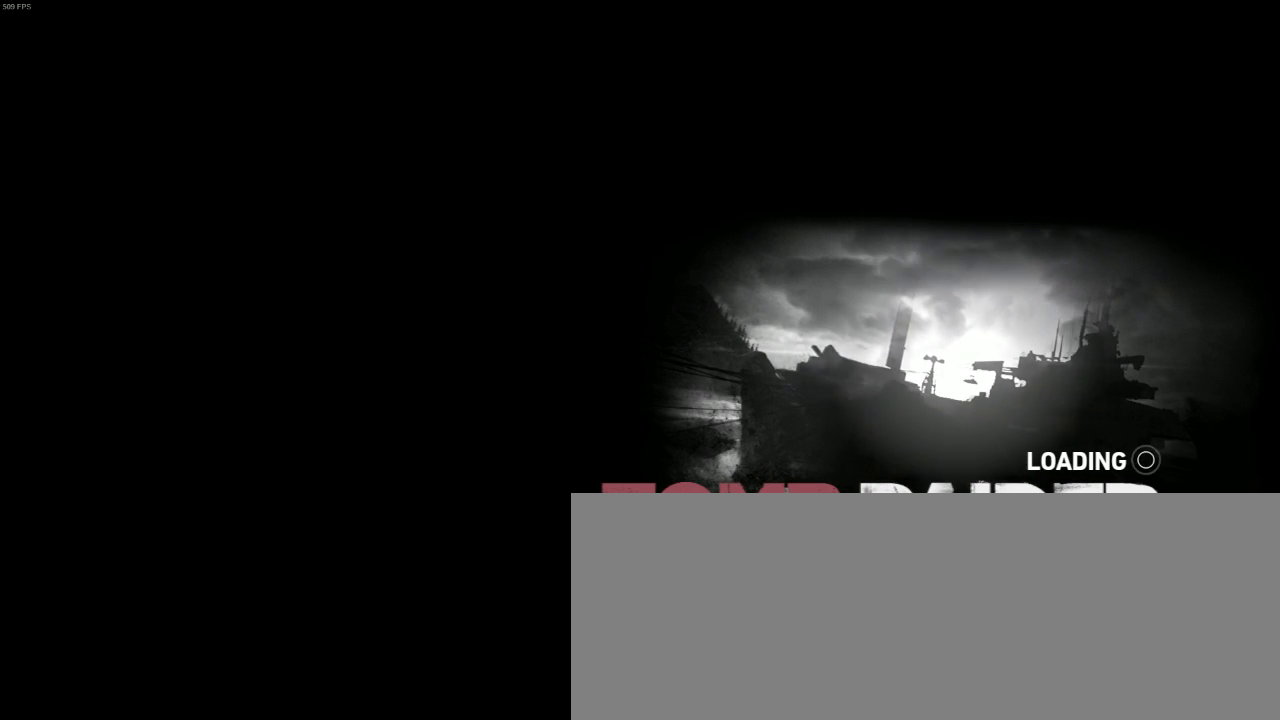
{"keys": ["f", "q", "shift"], "mouse": [], "events": [[400, "shift", "down"], [500, "f", "down"]]}
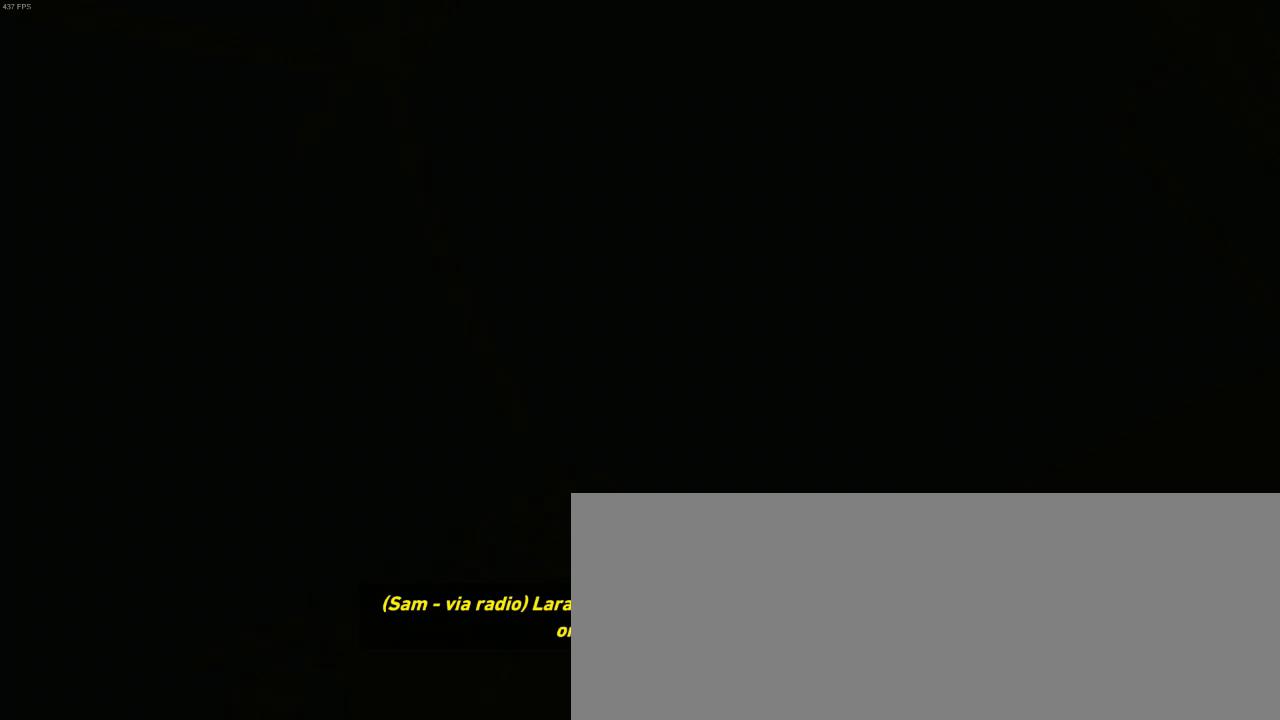
{"keys": ["q", "s"], "mouse": [], "events": [[67, "shift", "up"], [134, "f", "up"], [300, "s", "down"]]}
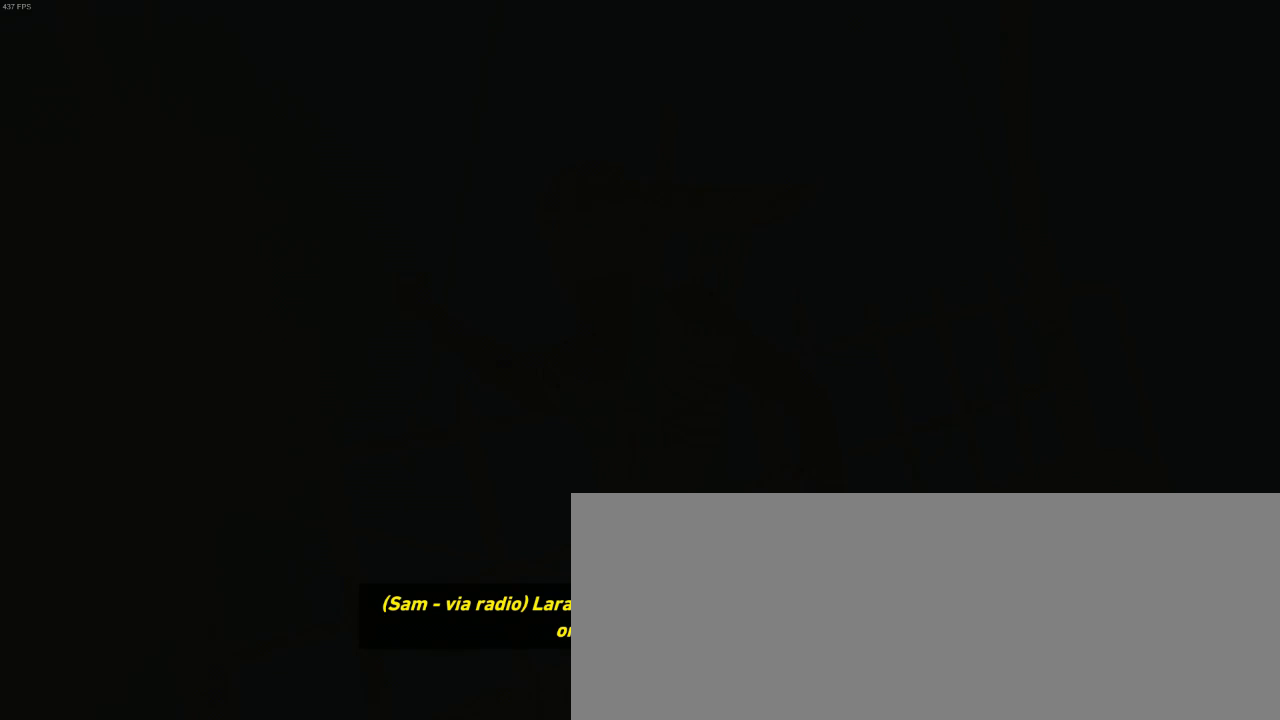
{"keys": ["q", "s"], "mouse": [], "events": []}
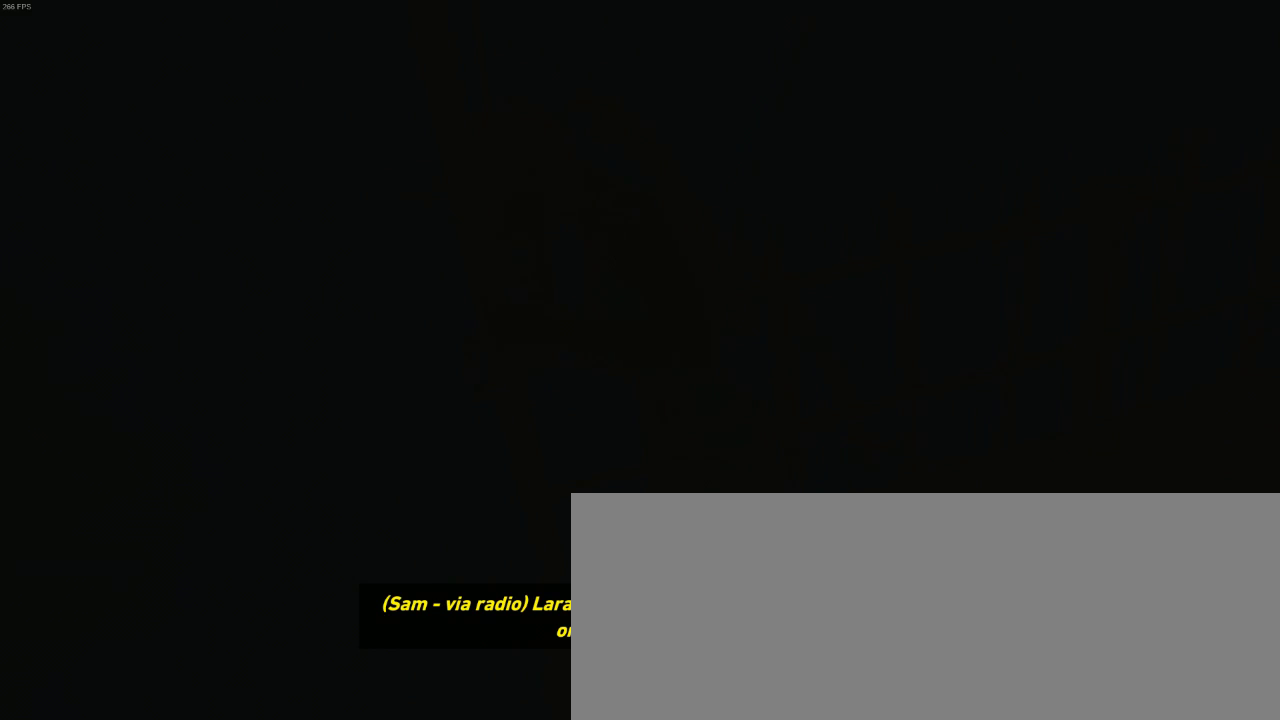
{"keys": ["q", "s"], "mouse": [], "events": []}
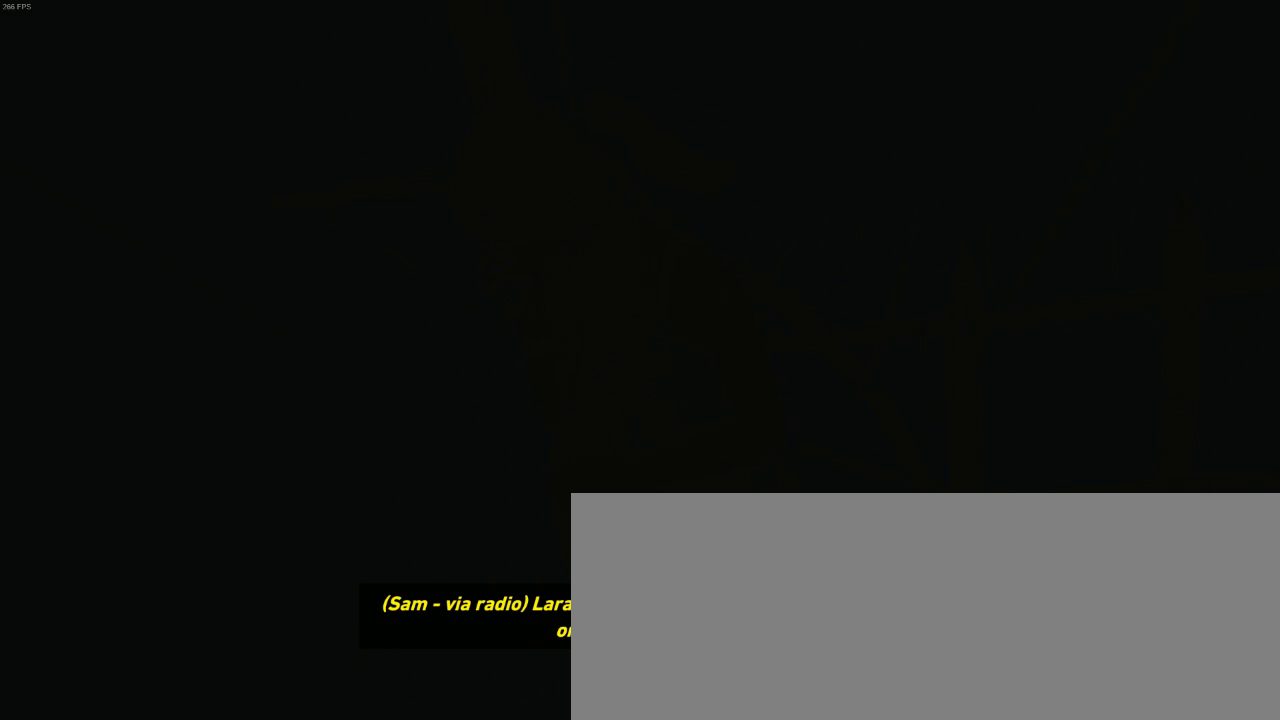
{"keys": ["q", "z"], "mouse": [], "events": [[234, "s", "up"], [500, "z", "down"]]}
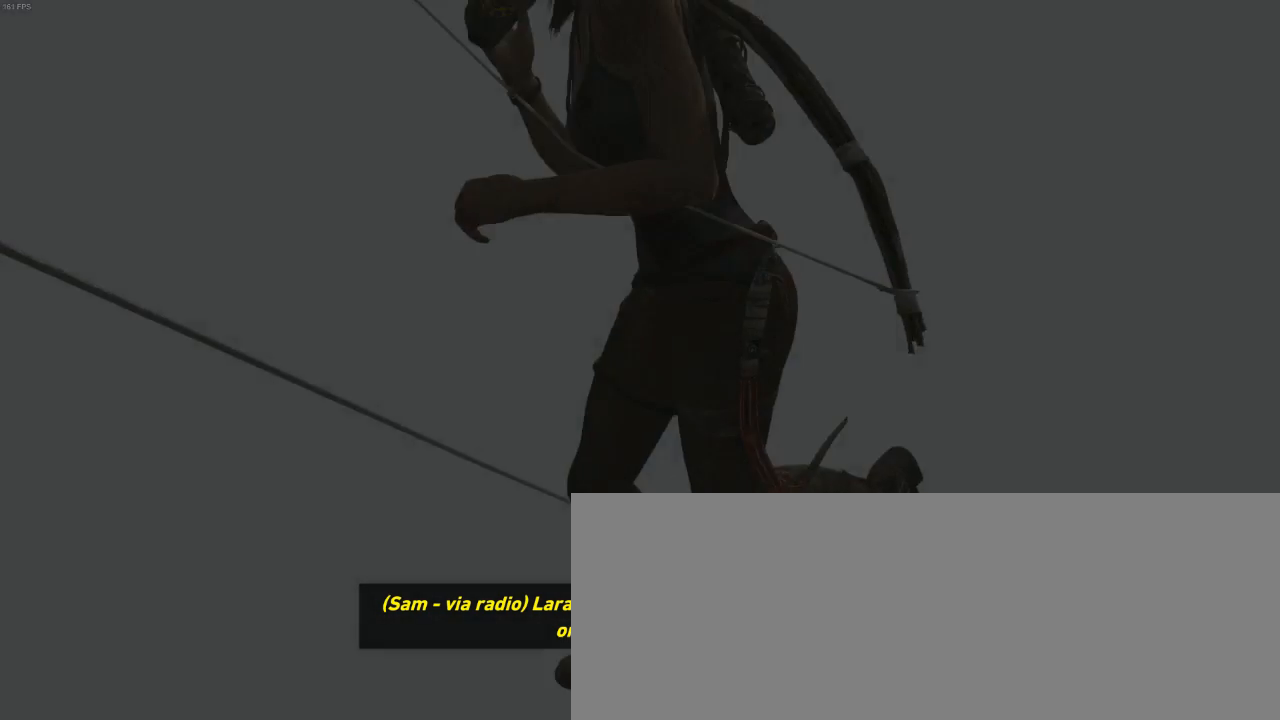
{"keys": [], "mouse": [], "events": [[200, "z", "up"], [234, "q", "up"], [400, "escape", "down"], [500, "escape", "up"]]}
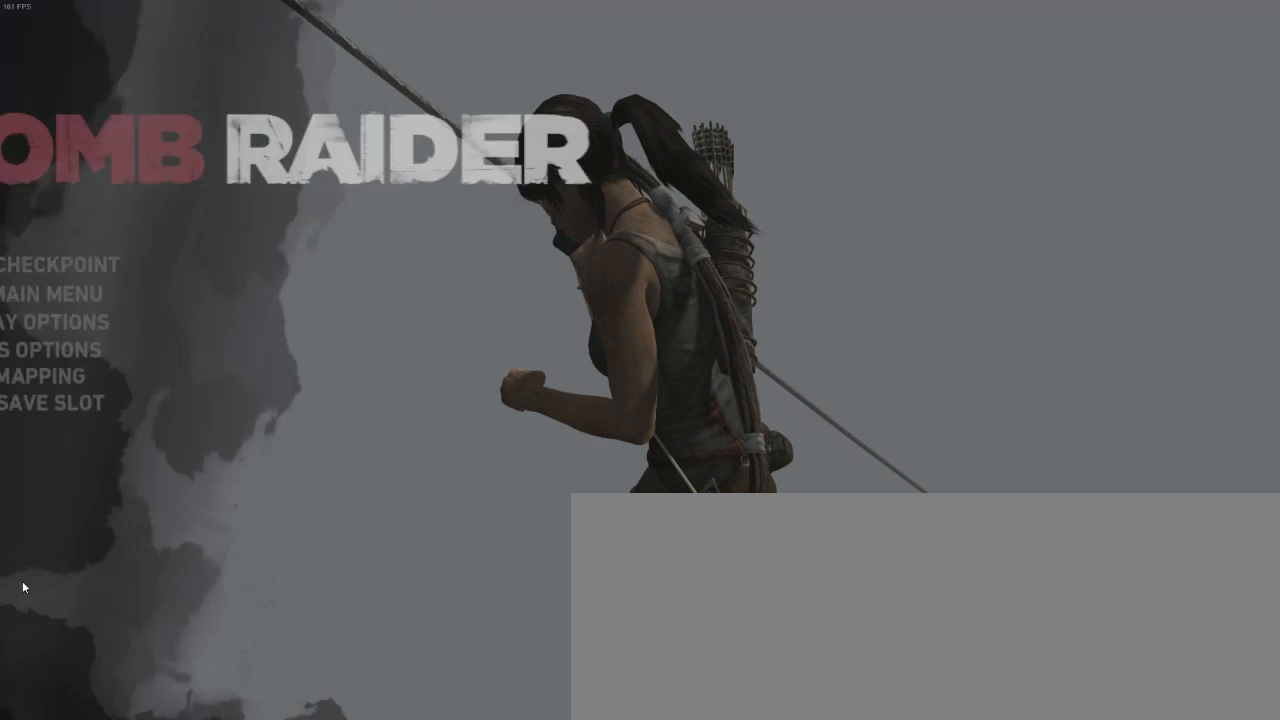
{"keys": [], "mouse": [], "events": []}
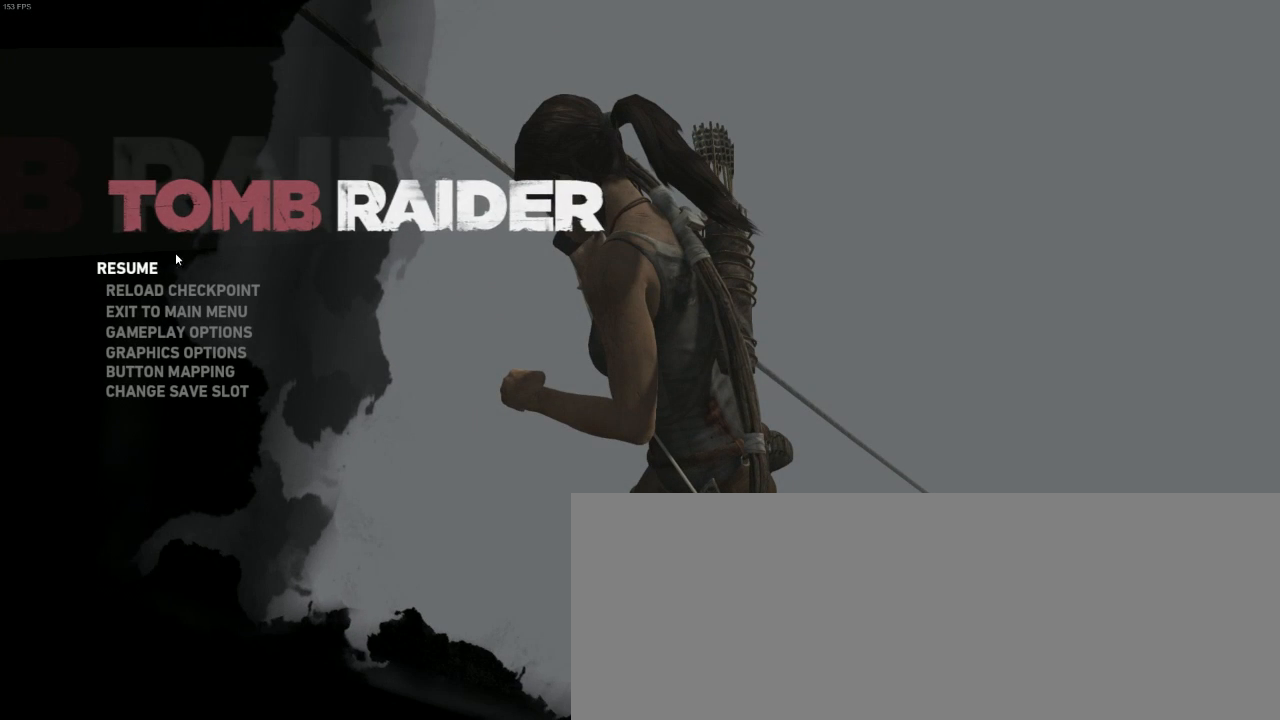
{"keys": [], "mouse": [], "events": [[467, "mouse_left", "down"], [500, "mouse_left", "up"]]}
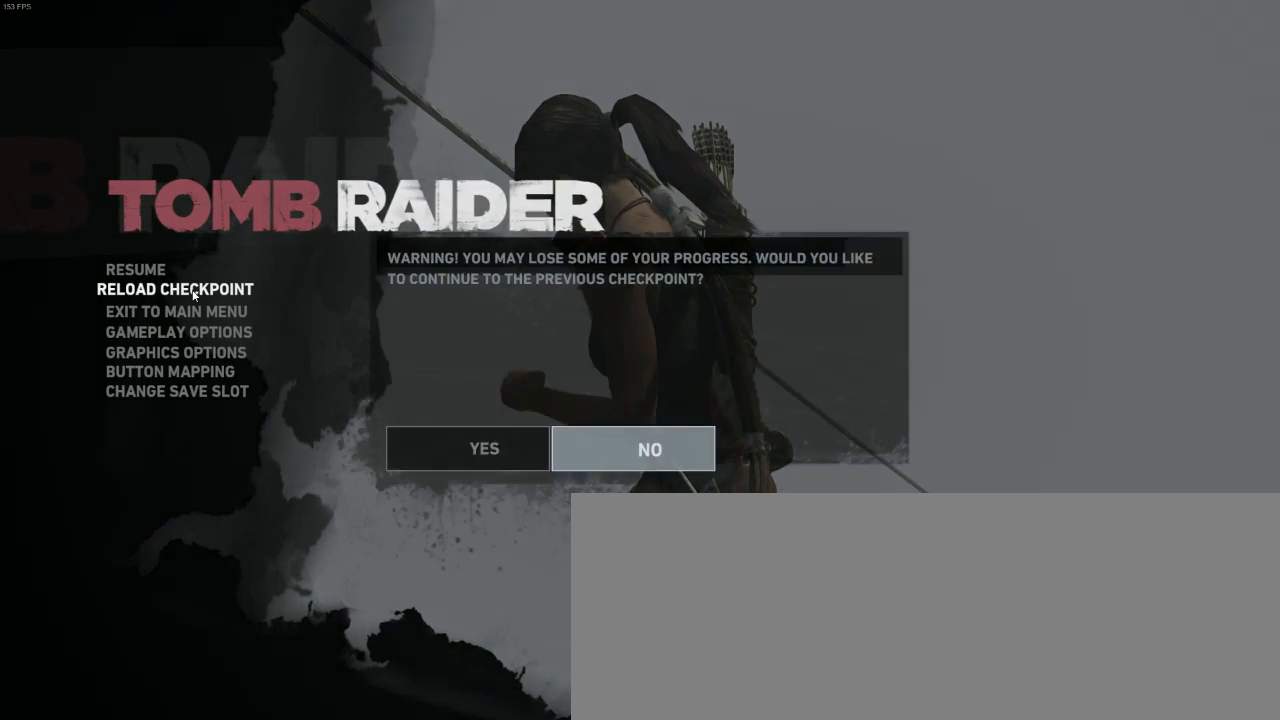
{"keys": [], "mouse": ["left"], "events": [[500, "mouse_left", "down"]]}
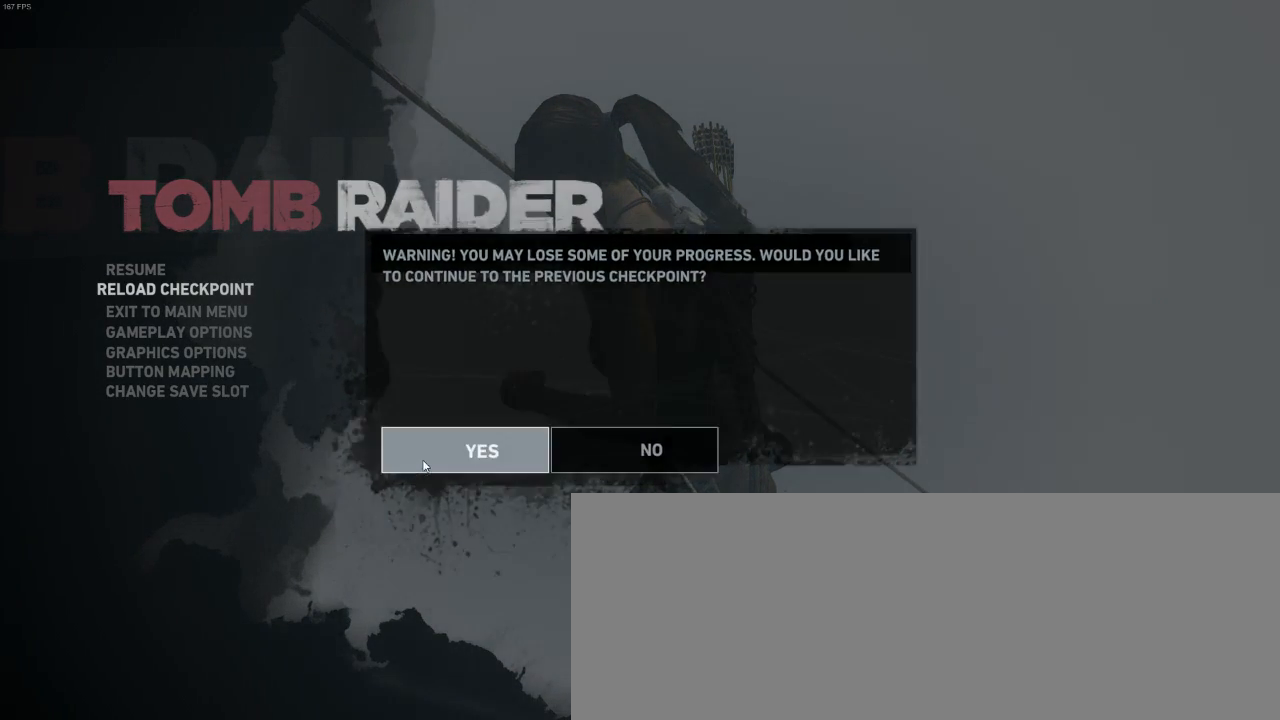
{"keys": ["q"], "mouse": [], "events": [[67, "mouse_left", "up"], [500, "q", "down"]]}
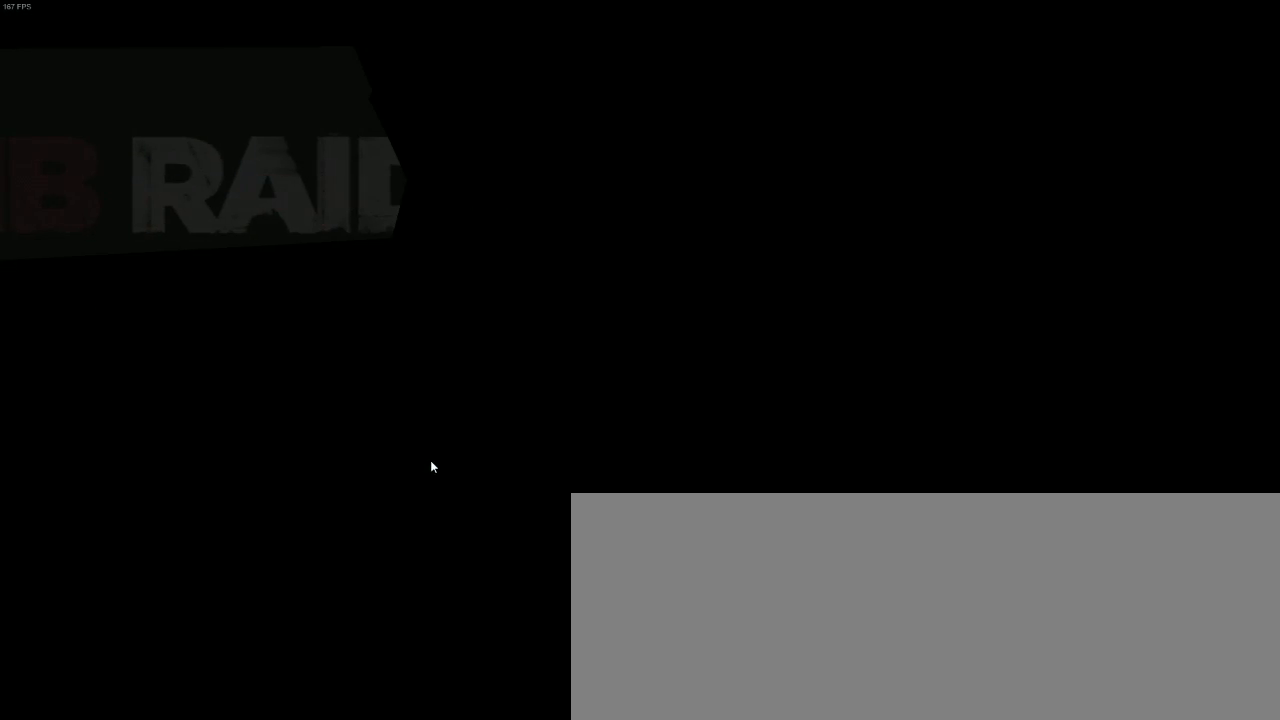
{"keys": ["q"], "mouse": [], "events": []}
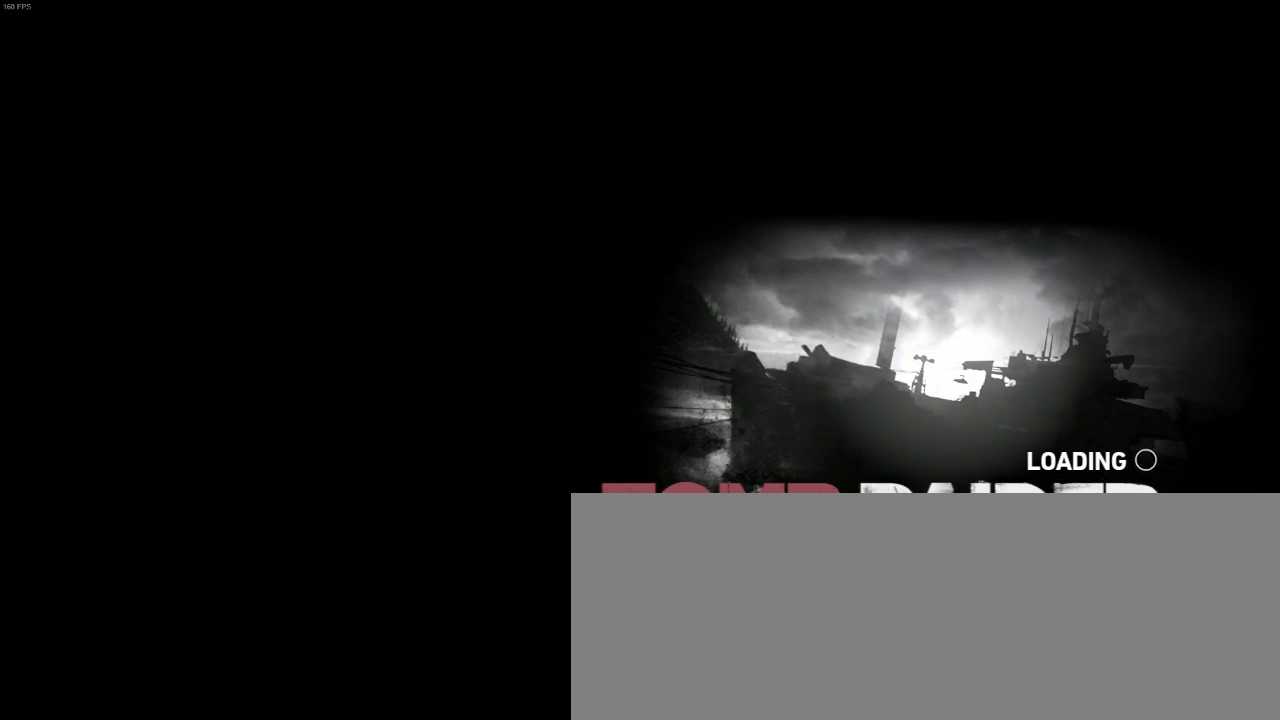
{"keys": ["q"], "mouse": [], "events": []}
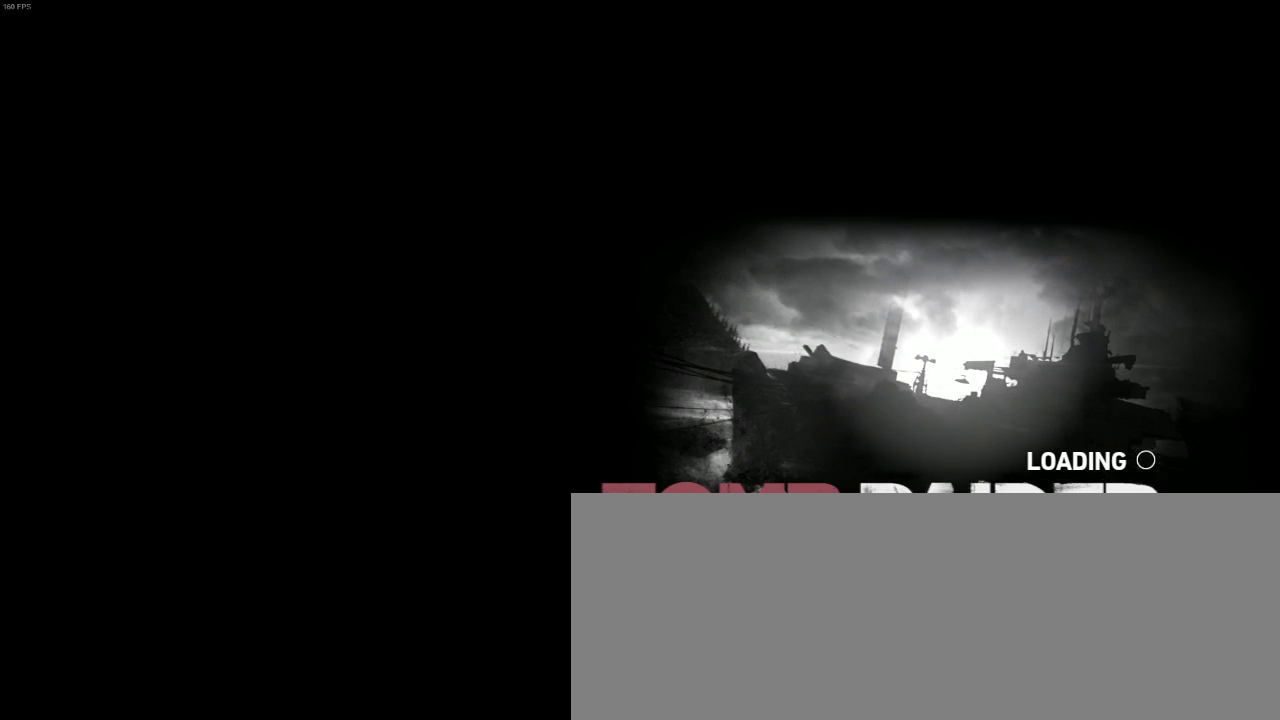
{"keys": ["q"], "mouse": [], "events": []}
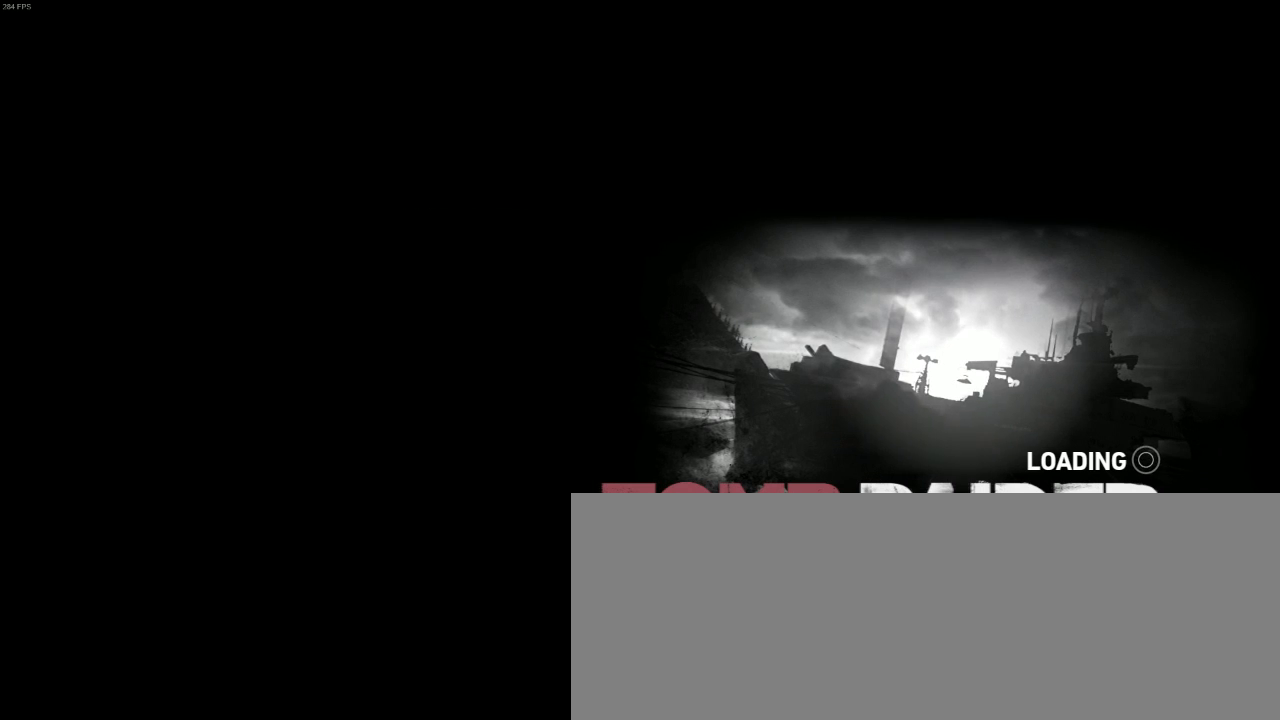
{"keys": ["q"], "mouse": [], "events": []}
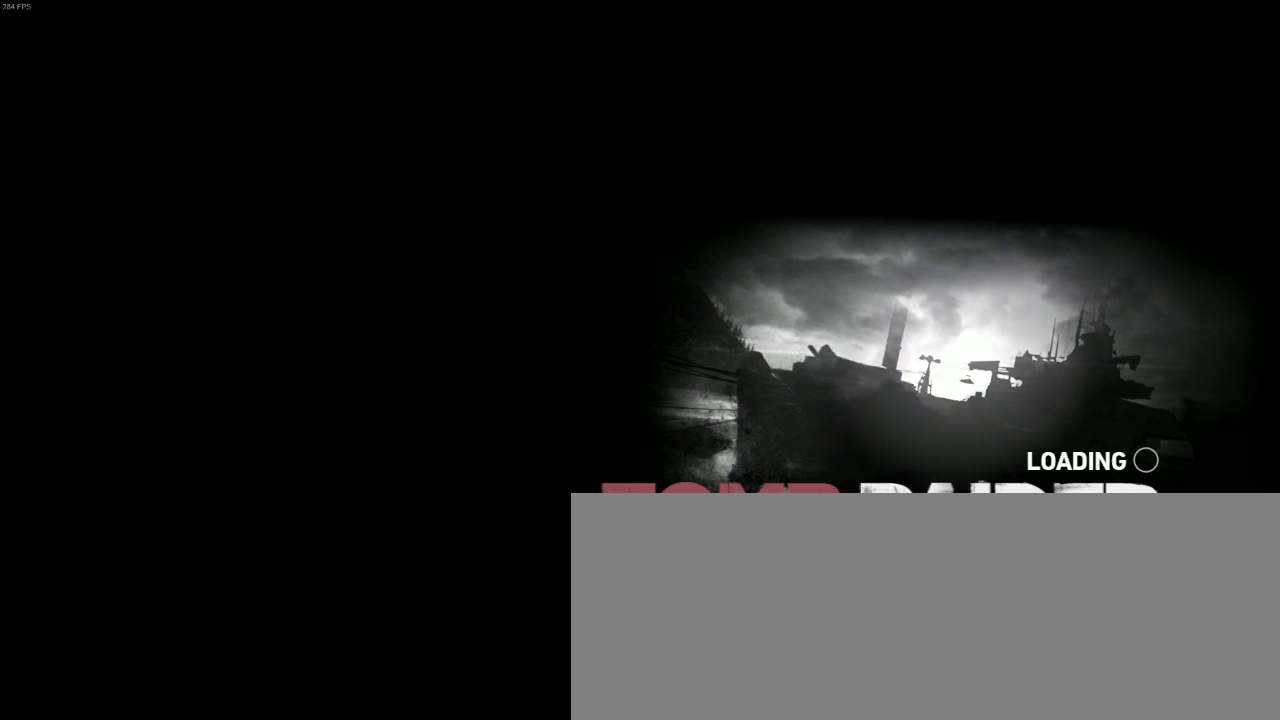
{"keys": ["q"], "mouse": [], "events": []}
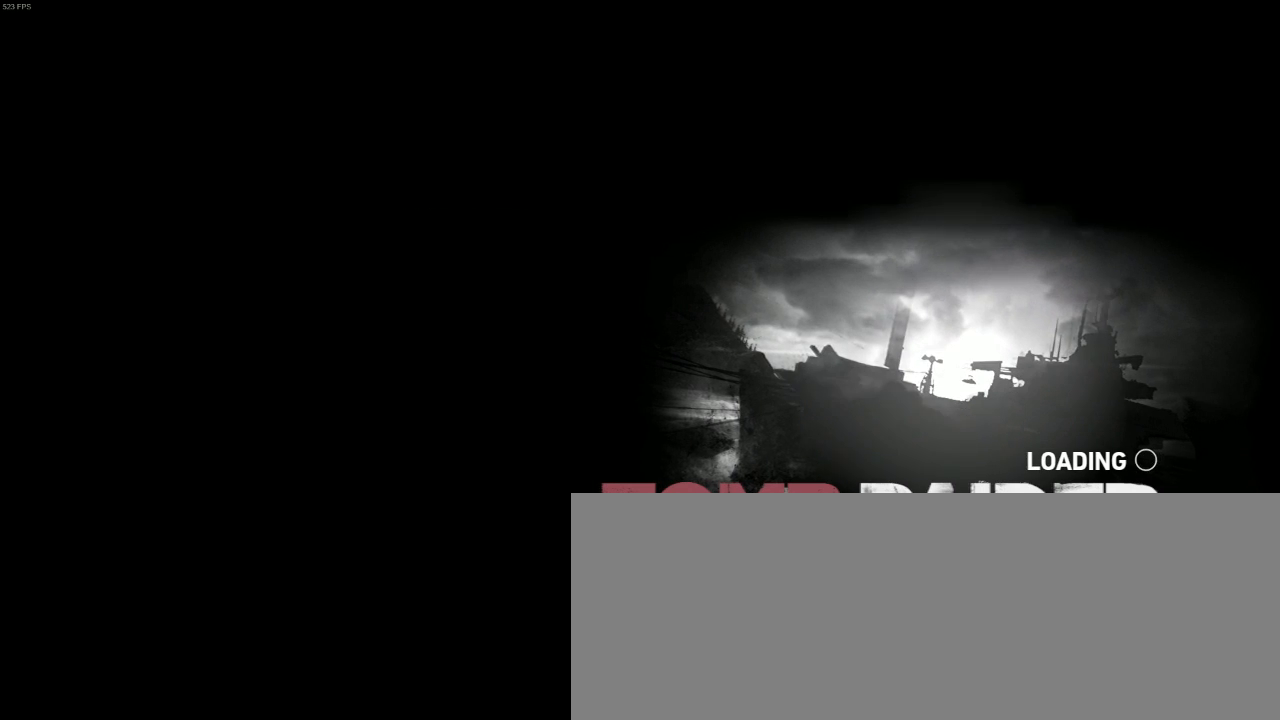
{"keys": ["q"], "mouse": [], "events": []}
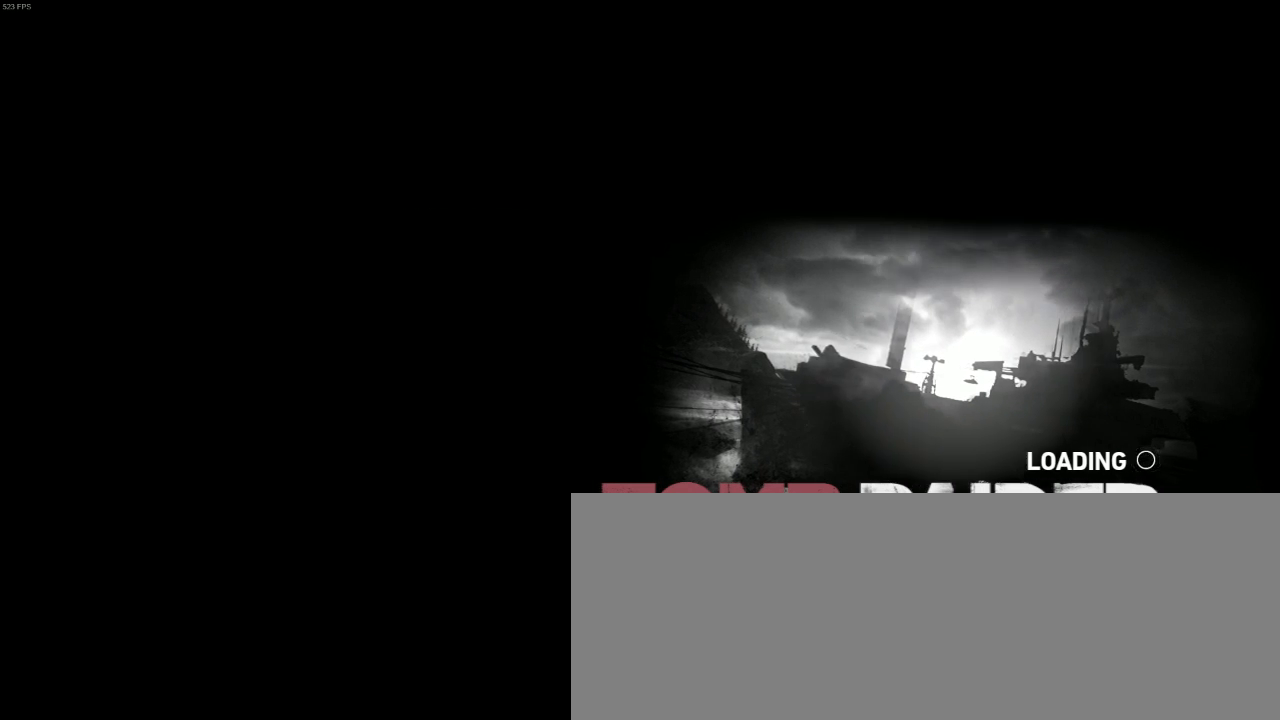
{"keys": ["f", "q", "shift"], "mouse": [], "events": [[400, "shift", "down"], [500, "f", "down"]]}
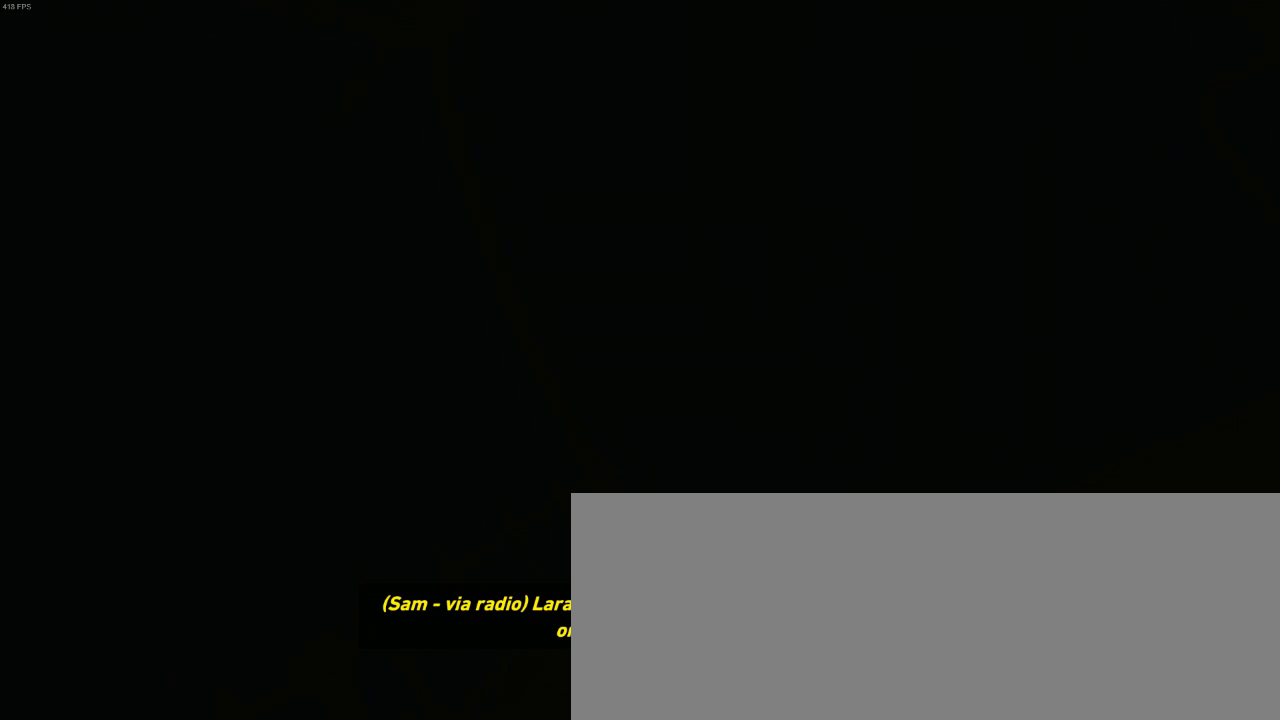
{"keys": ["q", "s"], "mouse": [], "events": [[34, "shift", "up"], [100, "f", "up"], [234, "s", "down"]]}
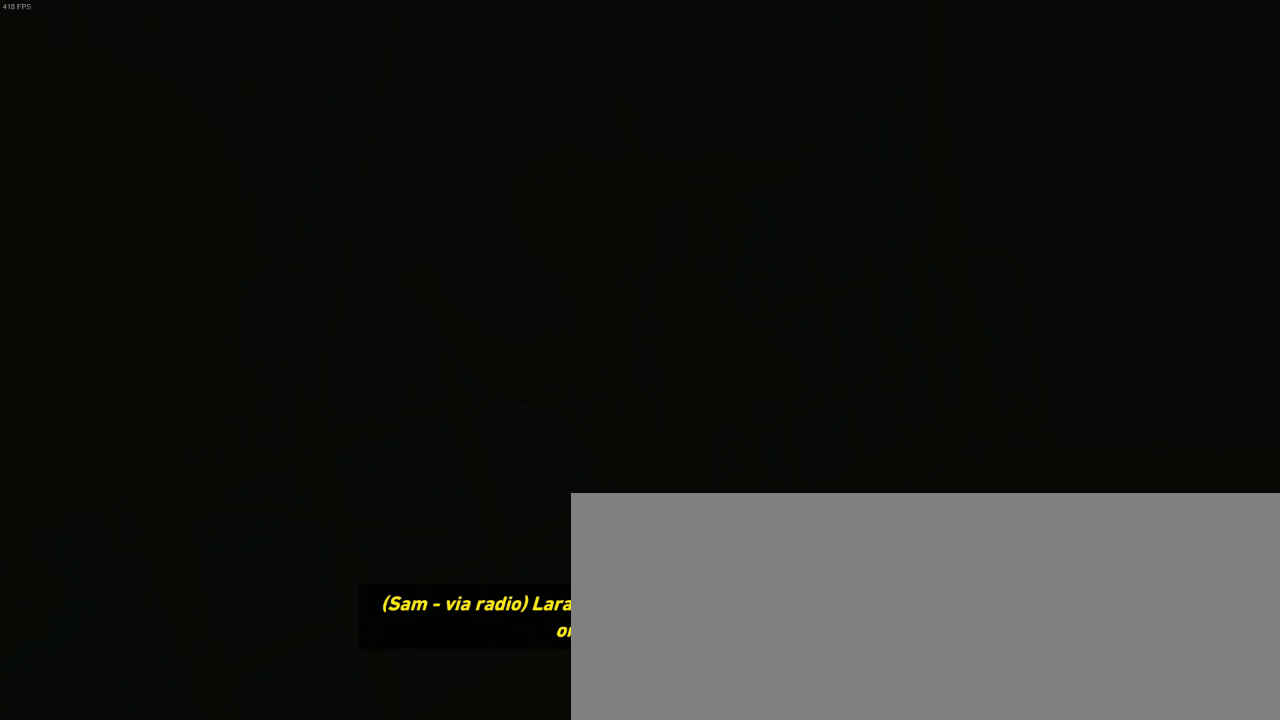
{"keys": ["q", "s"], "mouse": [], "events": []}